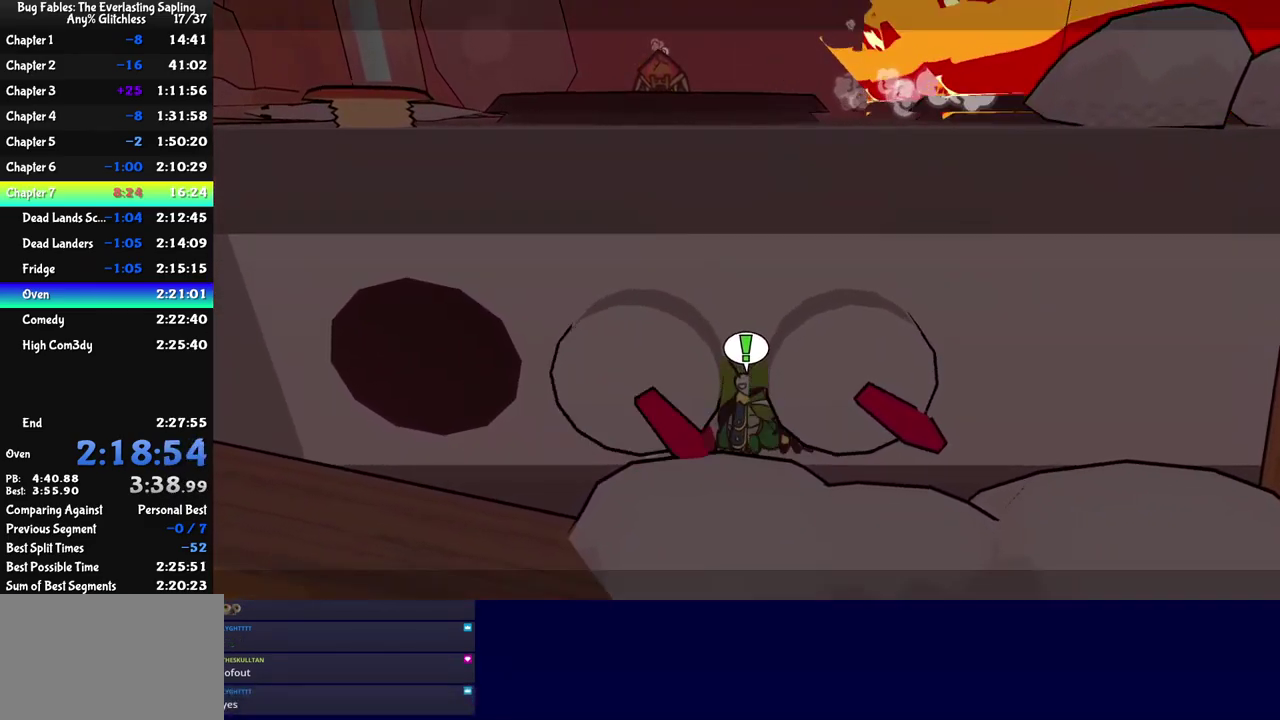
Gameplay with a controller (Nintendo layout); each line is a JSON object with the inputs held at the frame after it. "events" lists button and stick changes between this image and that frame as [ms after this image, input, new state], when the widget could be followed in between. Not read: L3 R3.
{"buttons": [], "left_stick": "center", "events": []}
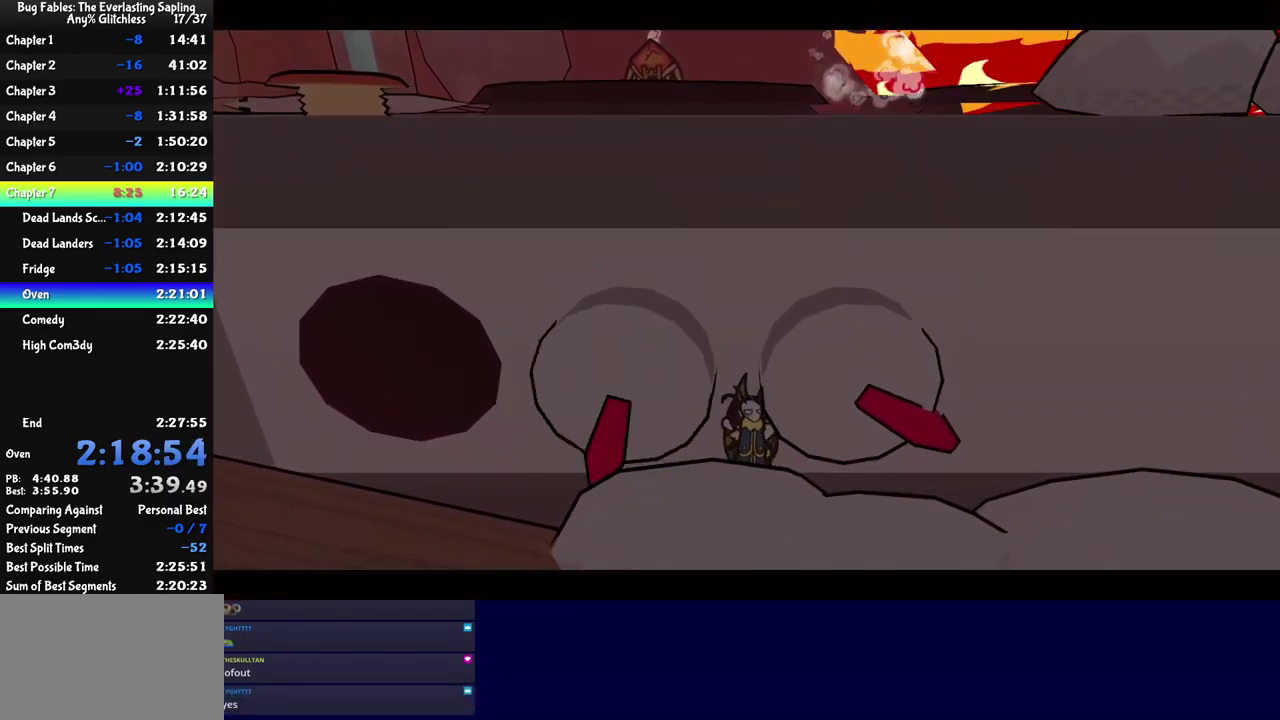
{"buttons": [], "left_stick": "center", "events": []}
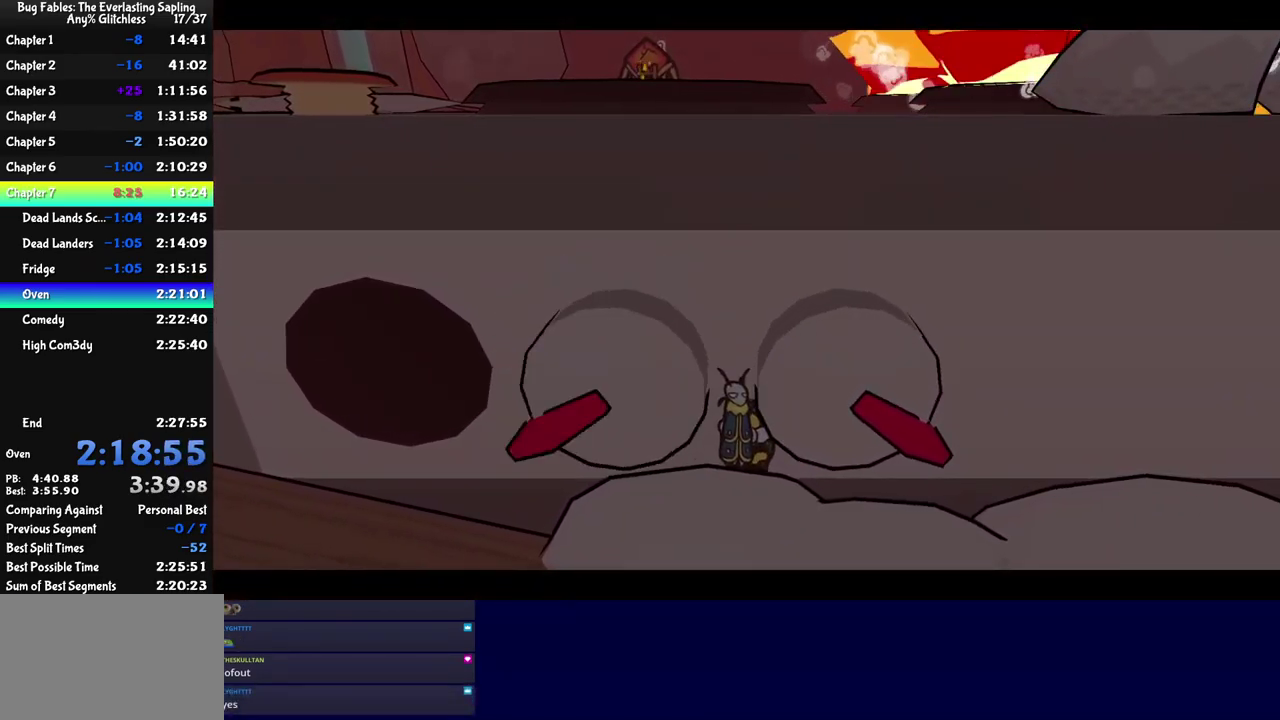
{"buttons": [], "left_stick": "center", "events": []}
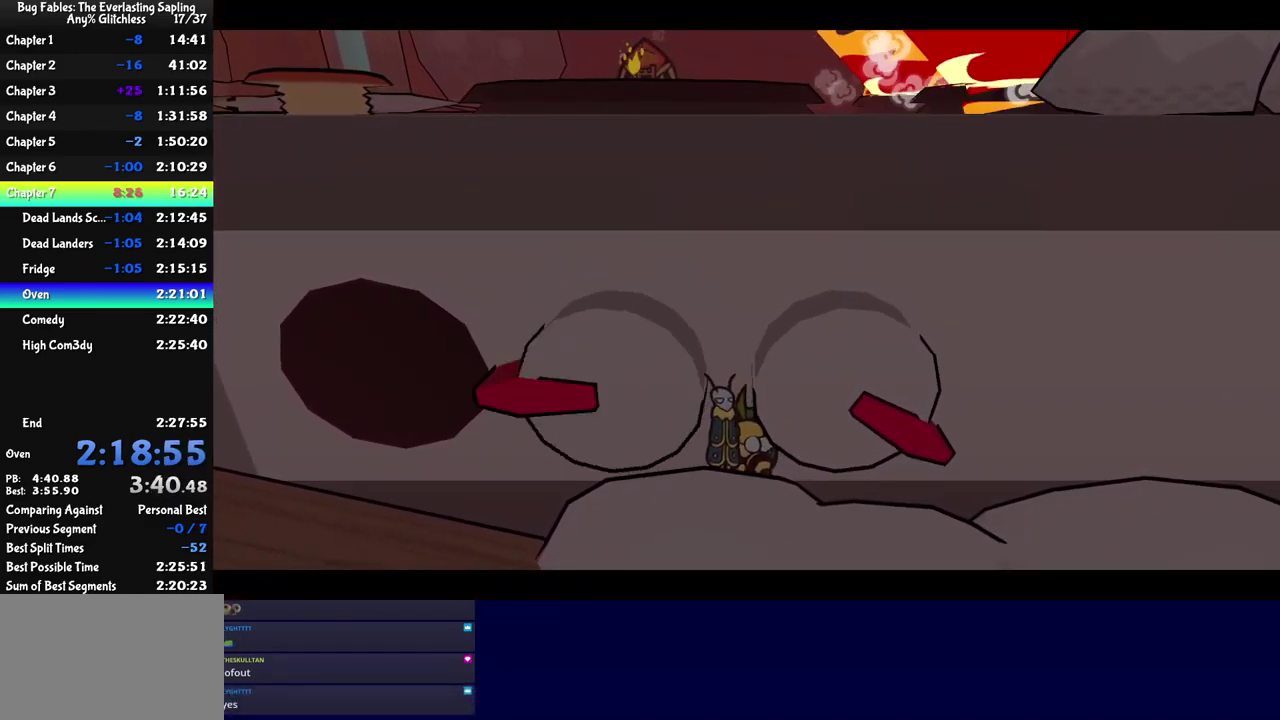
{"buttons": [], "left_stick": "center", "events": []}
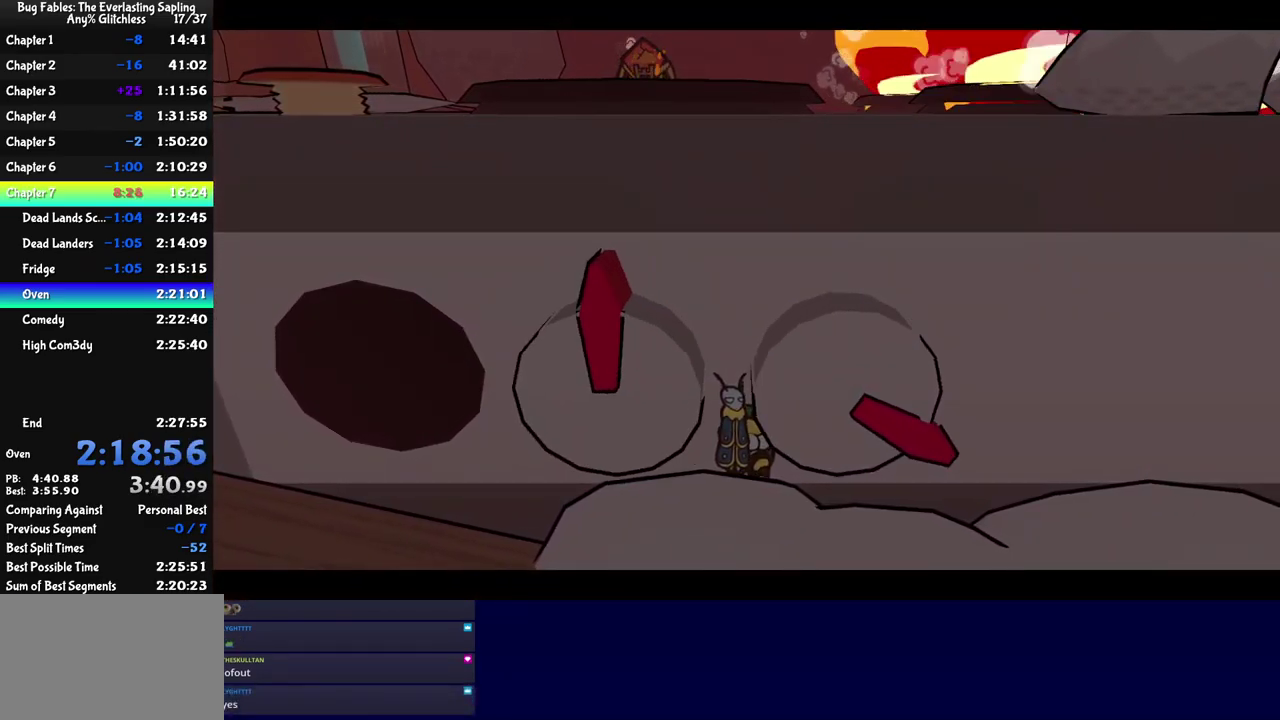
{"buttons": [], "left_stick": "center", "events": []}
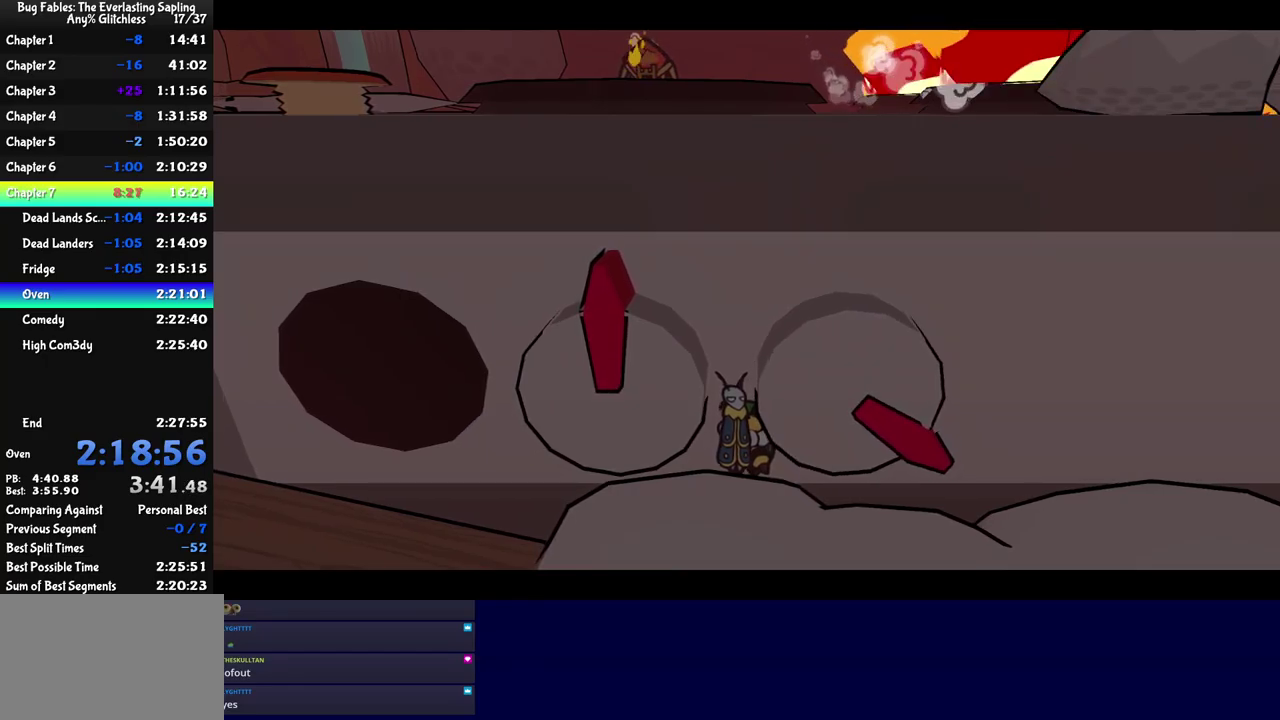
{"buttons": ["DPAD_RIGHT"], "left_stick": "center", "events": [[250, "DPAD_RIGHT", "down"]]}
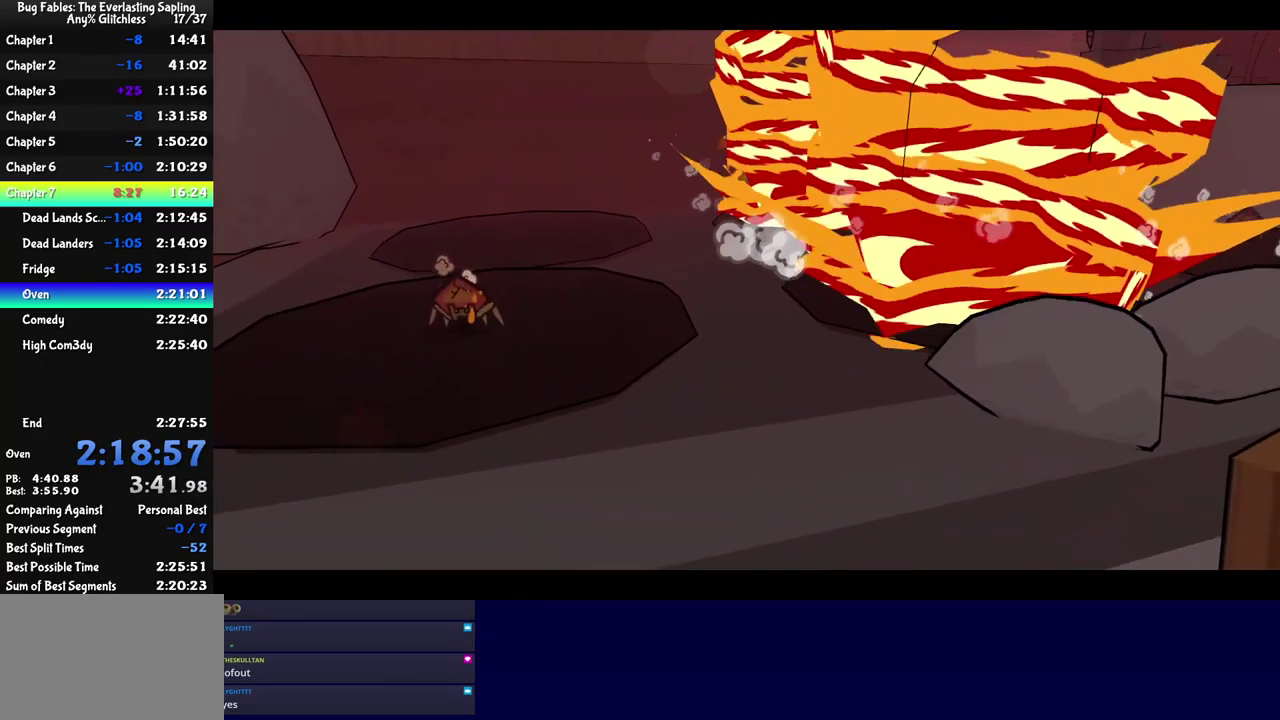
{"buttons": ["DPAD_RIGHT"], "left_stick": "center", "events": []}
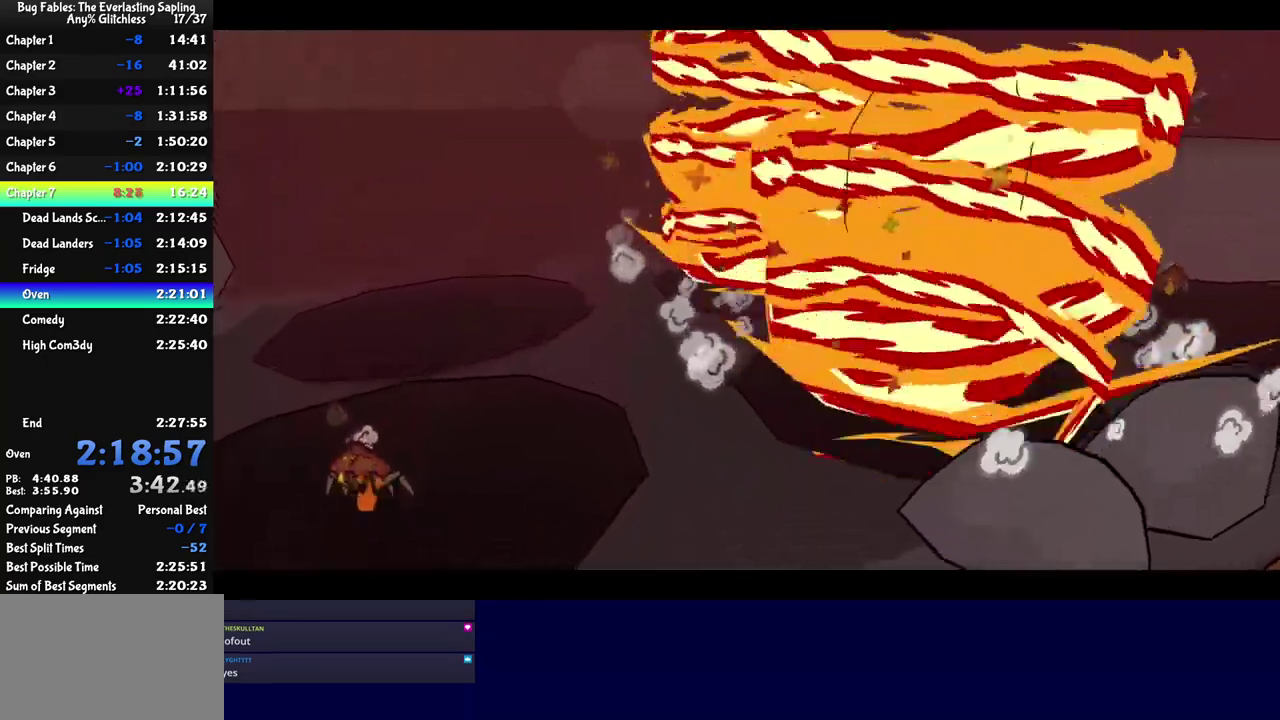
{"buttons": ["DPAD_RIGHT"], "left_stick": "center", "events": []}
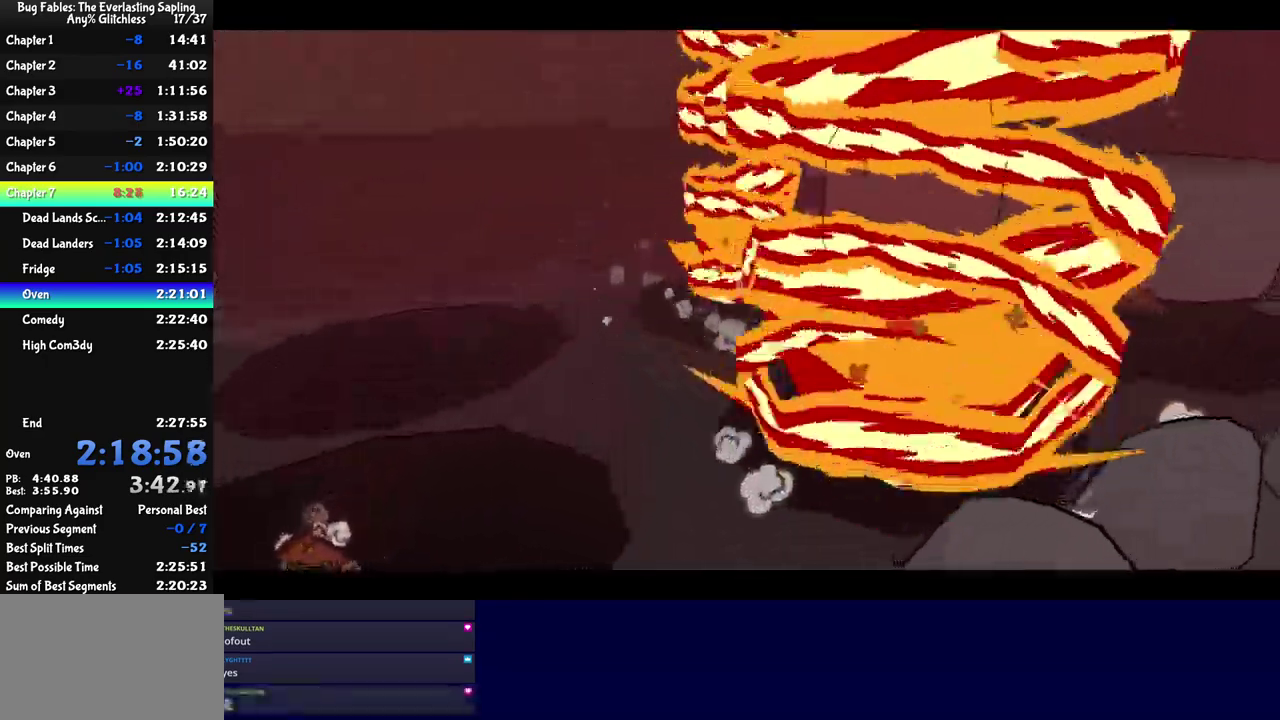
{"buttons": ["DPAD_RIGHT"], "left_stick": "center", "events": []}
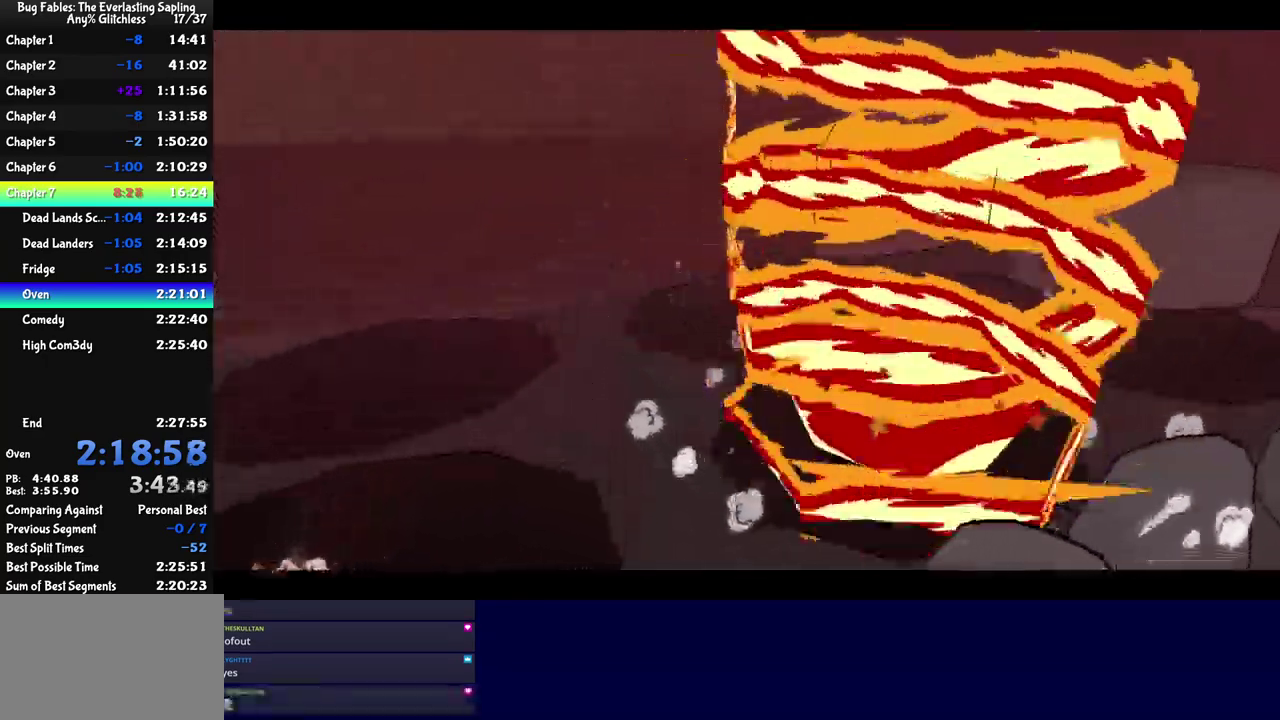
{"buttons": ["DPAD_RIGHT"], "left_stick": "center", "events": []}
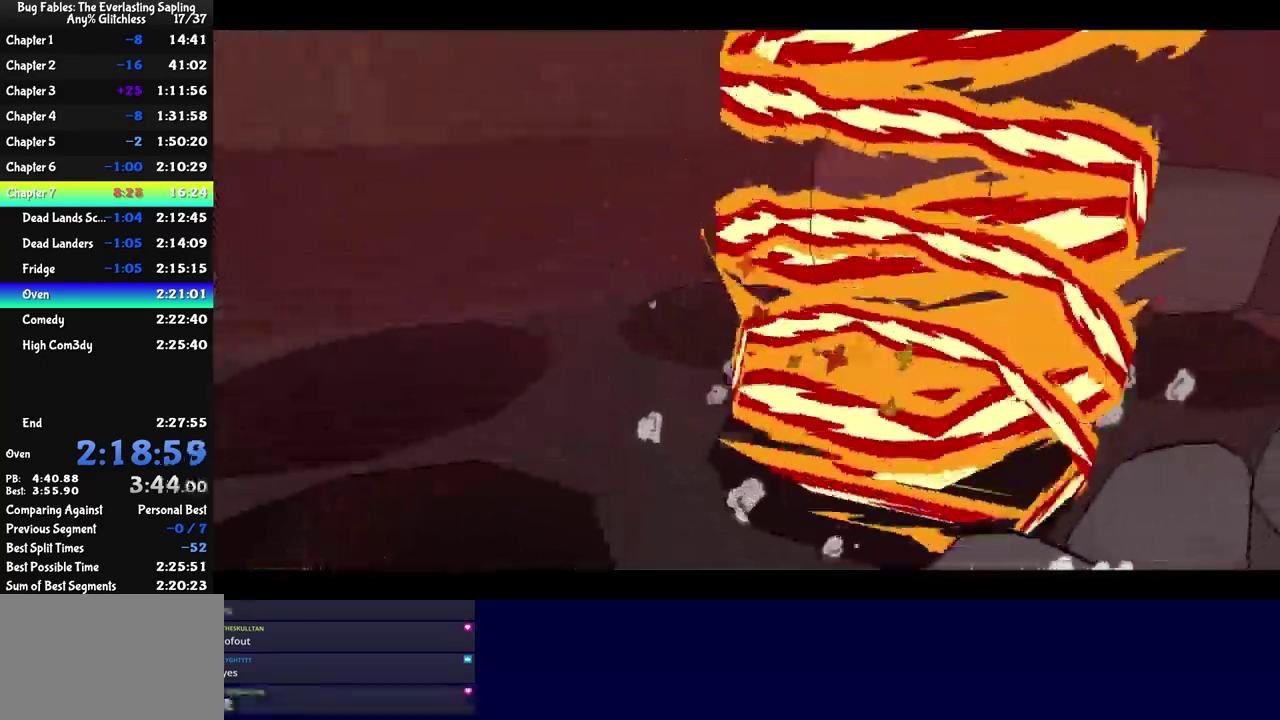
{"buttons": ["DPAD_RIGHT"], "left_stick": "center", "events": [[417, "C_RIGHT", "down"], [467, "C_RIGHT", "up"]]}
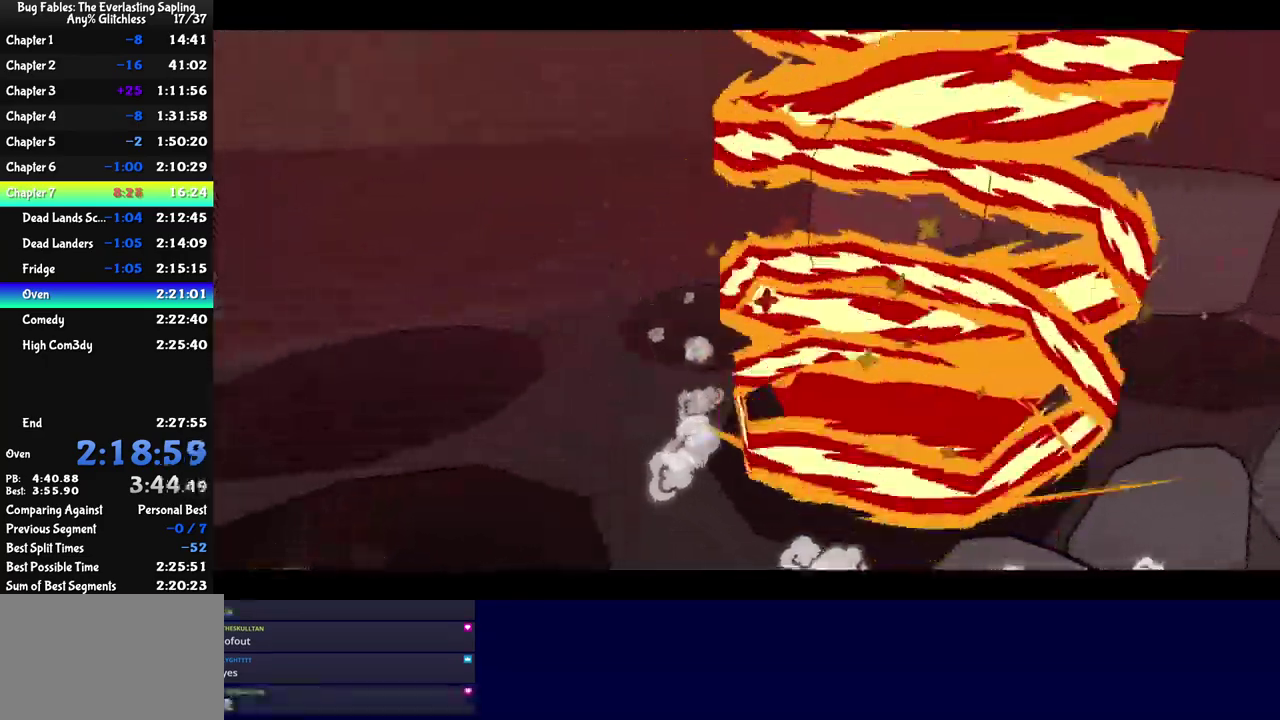
{"buttons": ["DPAD_RIGHT"], "left_stick": "center", "events": [[33, "C_RIGHT", "down"], [83, "C_RIGHT", "up"], [133, "C_RIGHT", "down"], [200, "C_RIGHT", "up"], [267, "C_RIGHT", "down"], [317, "C_RIGHT", "up"], [400, "C_RIGHT", "down"], [450, "C_RIGHT", "up"]]}
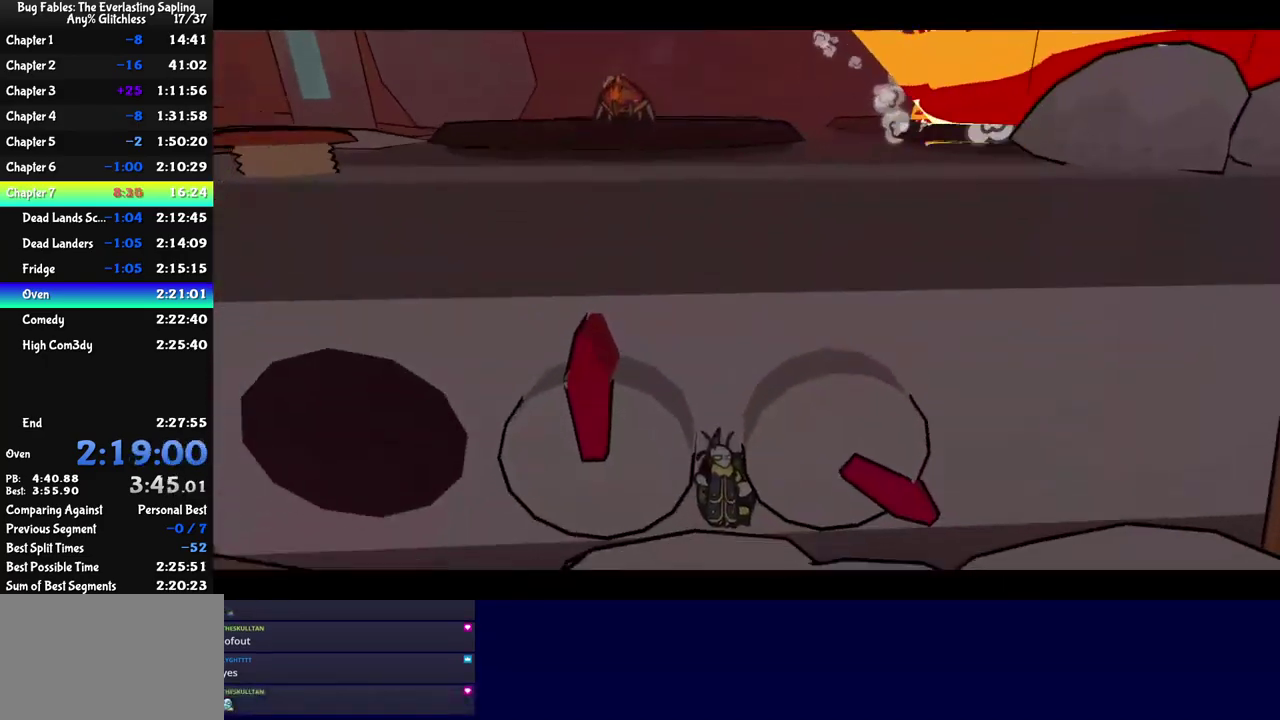
{"buttons": ["DPAD_RIGHT", "C_RIGHT"], "left_stick": "center", "events": [[17, "C_RIGHT", "down"], [67, "C_RIGHT", "up"], [133, "C_RIGHT", "down"], [183, "C_RIGHT", "up"], [250, "C_RIGHT", "down"], [317, "C_RIGHT", "up"], [367, "C_RIGHT", "down"], [433, "C_RIGHT", "up"], [483, "C_RIGHT", "down"]]}
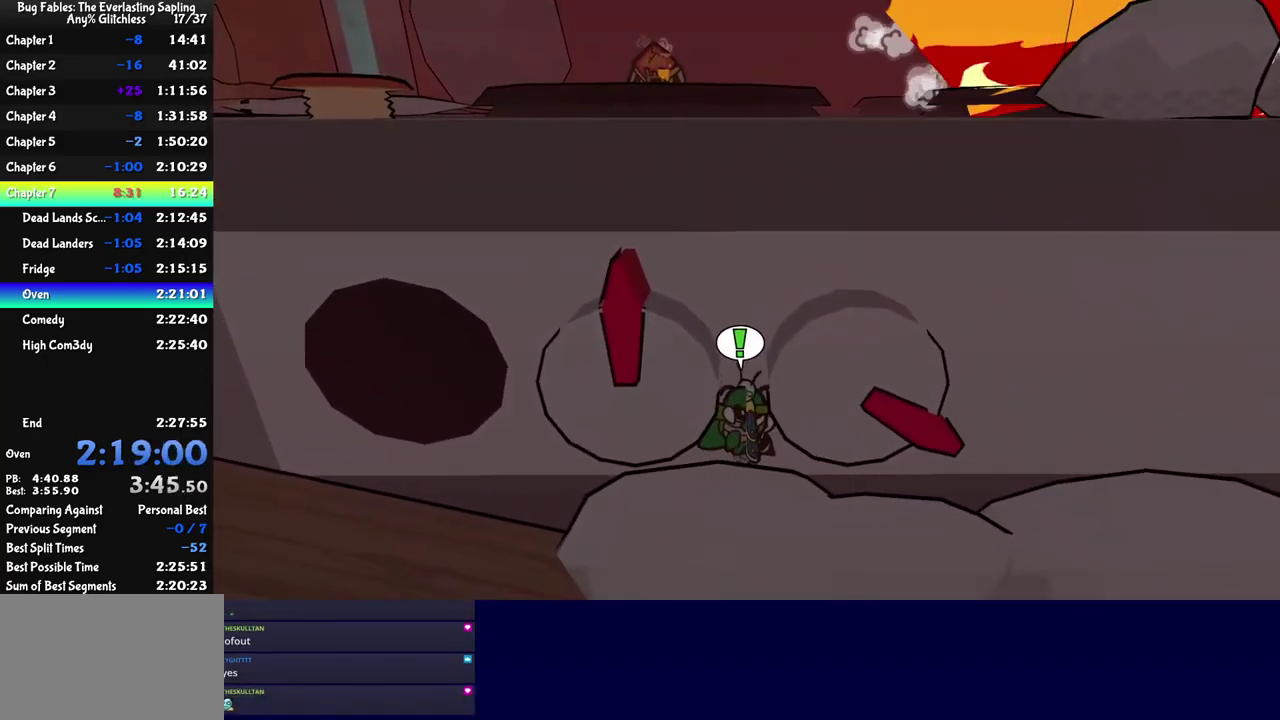
{"buttons": [], "left_stick": "center", "events": [[50, "C_RIGHT", "up"], [100, "C_RIGHT", "down"], [167, "C_RIGHT", "up"], [450, "DPAD_RIGHT", "up"]]}
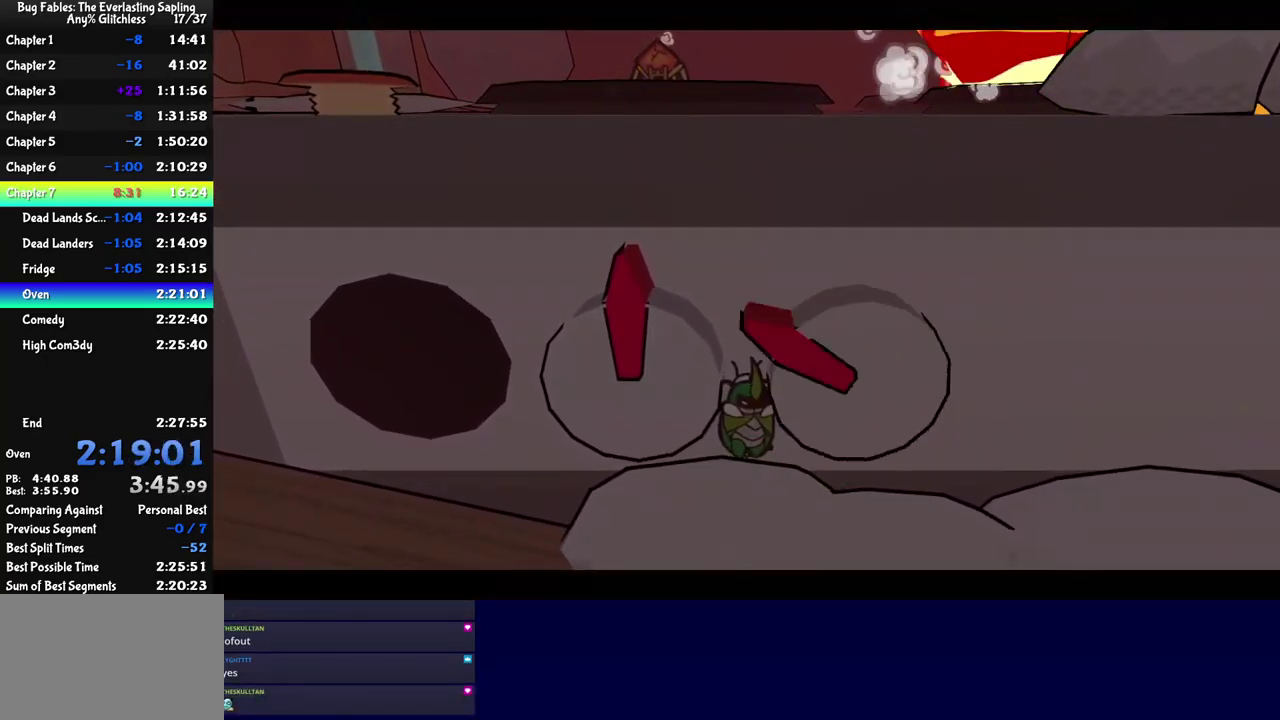
{"buttons": [], "left_stick": "center", "events": []}
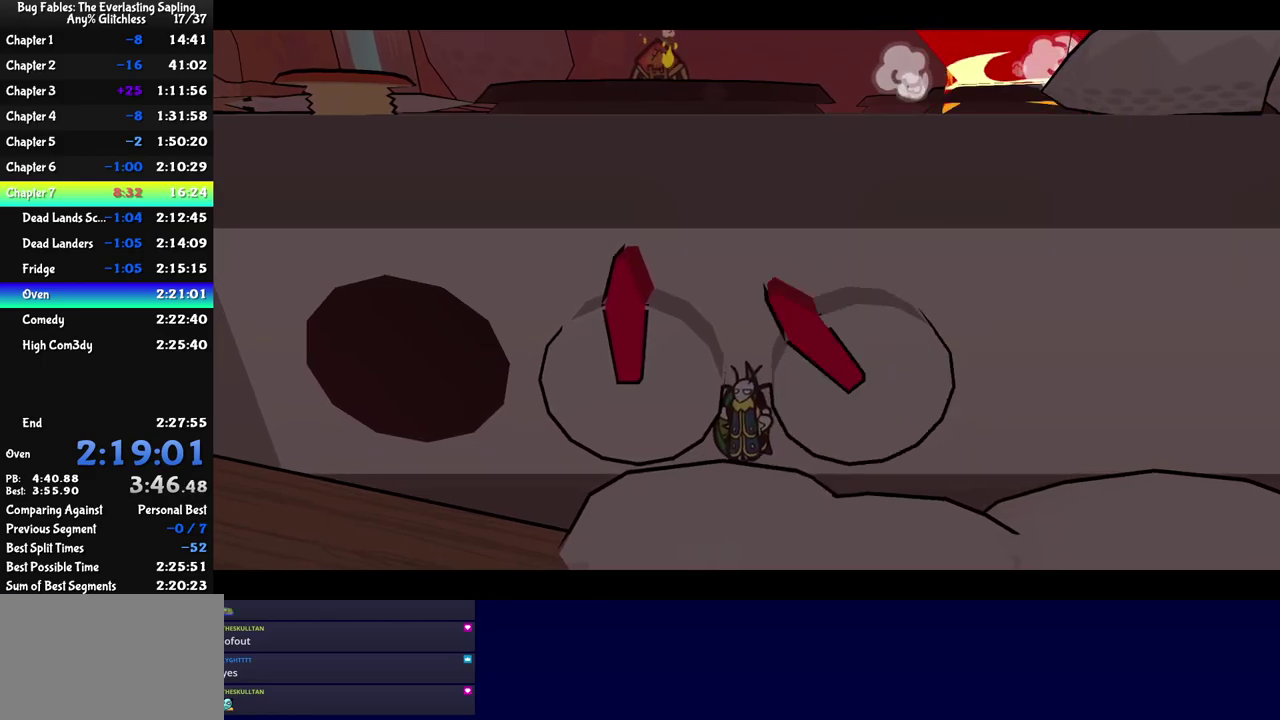
{"buttons": [], "left_stick": "center", "events": []}
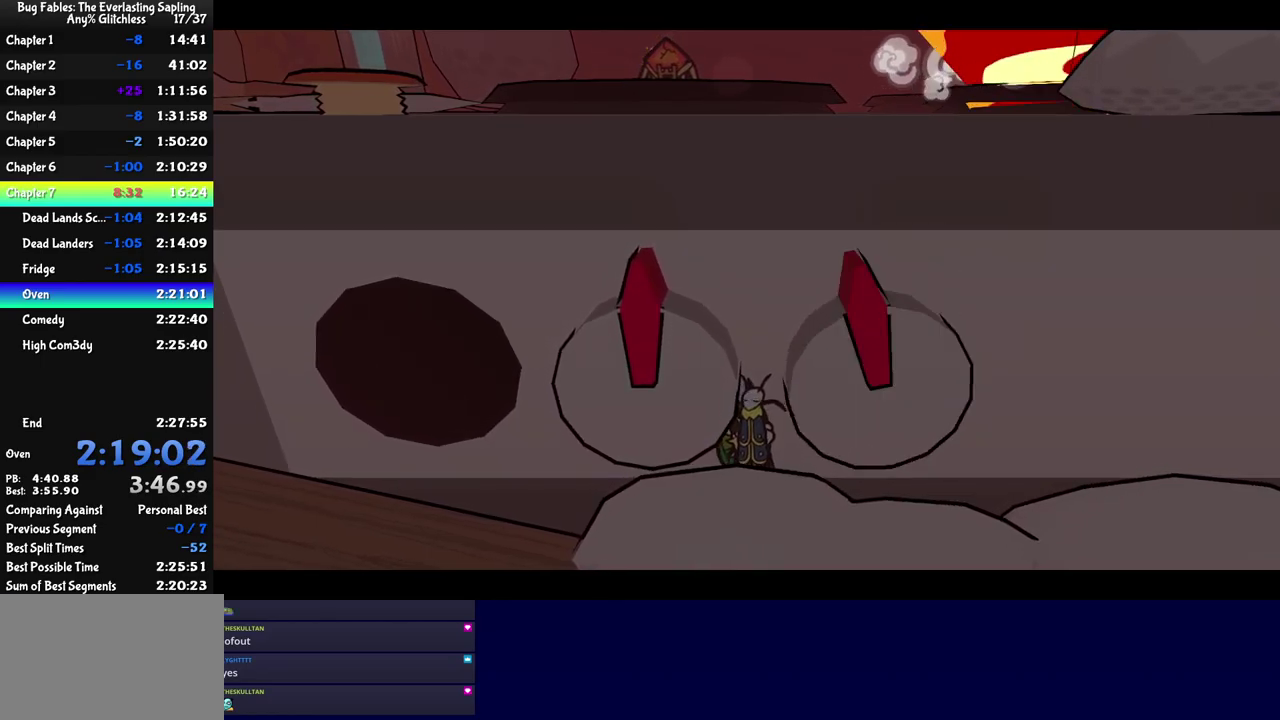
{"buttons": [], "left_stick": "center", "events": []}
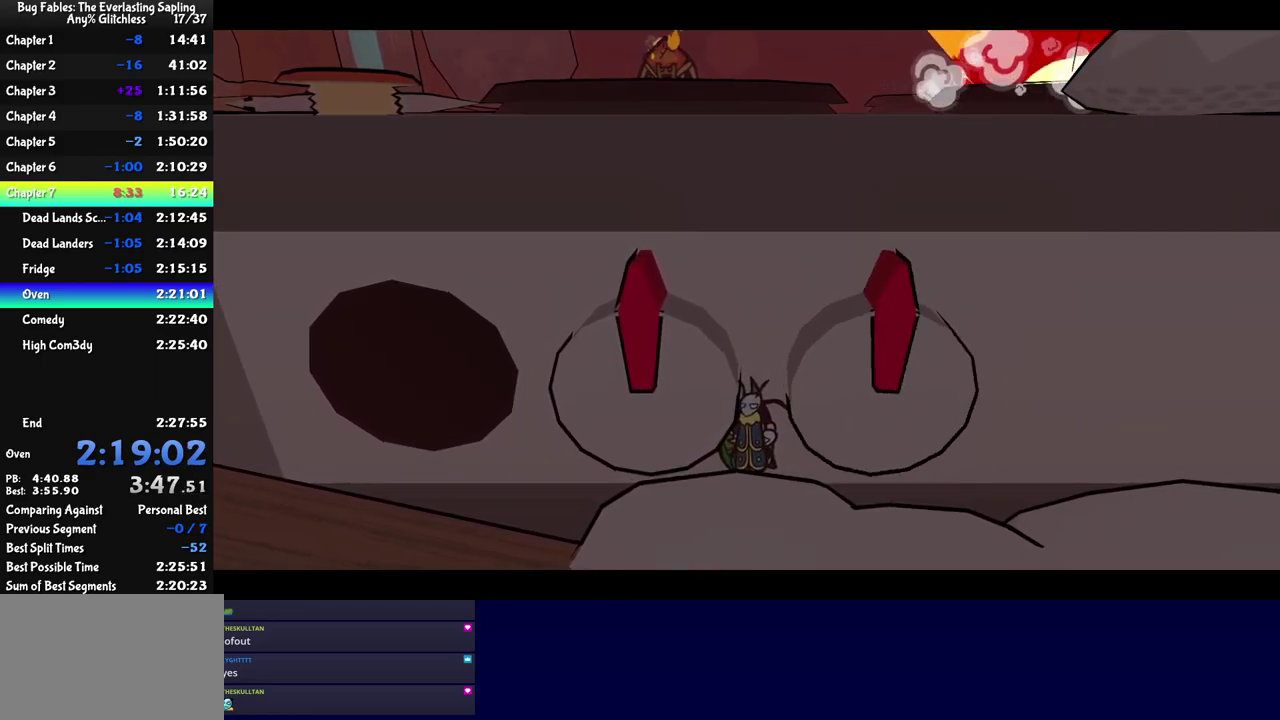
{"buttons": [], "left_stick": "center", "events": []}
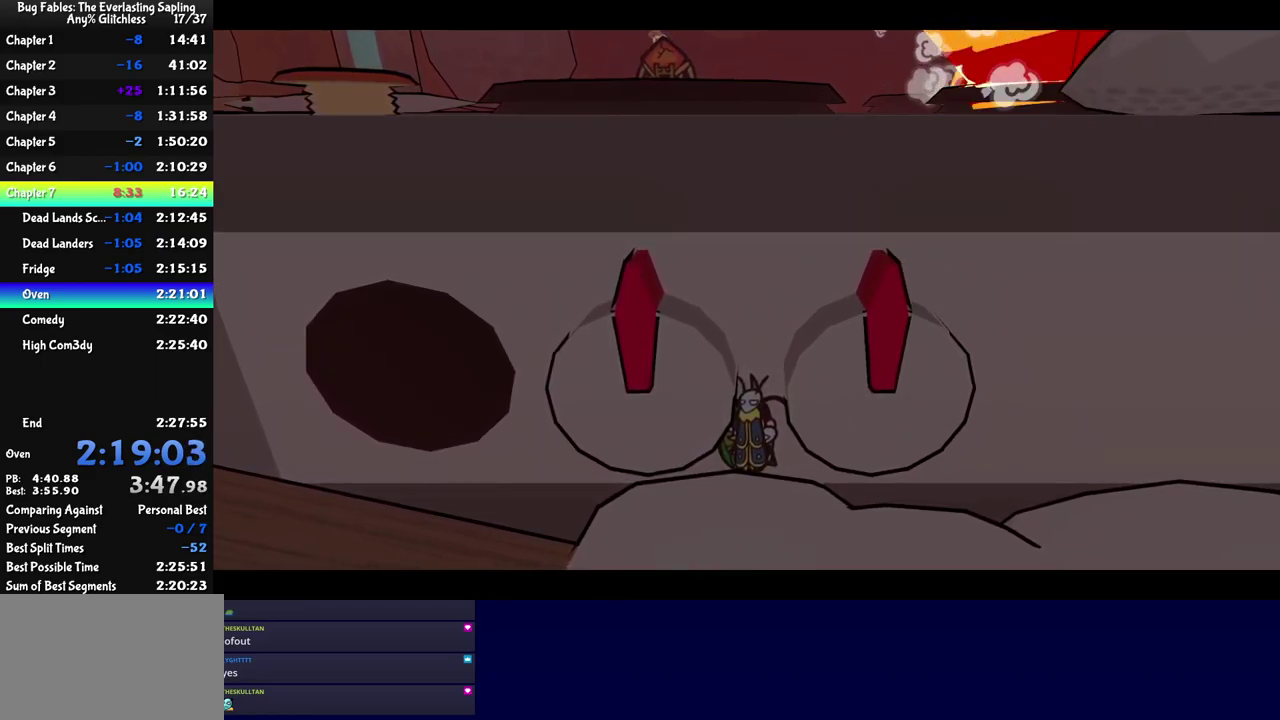
{"buttons": [], "left_stick": "center", "events": []}
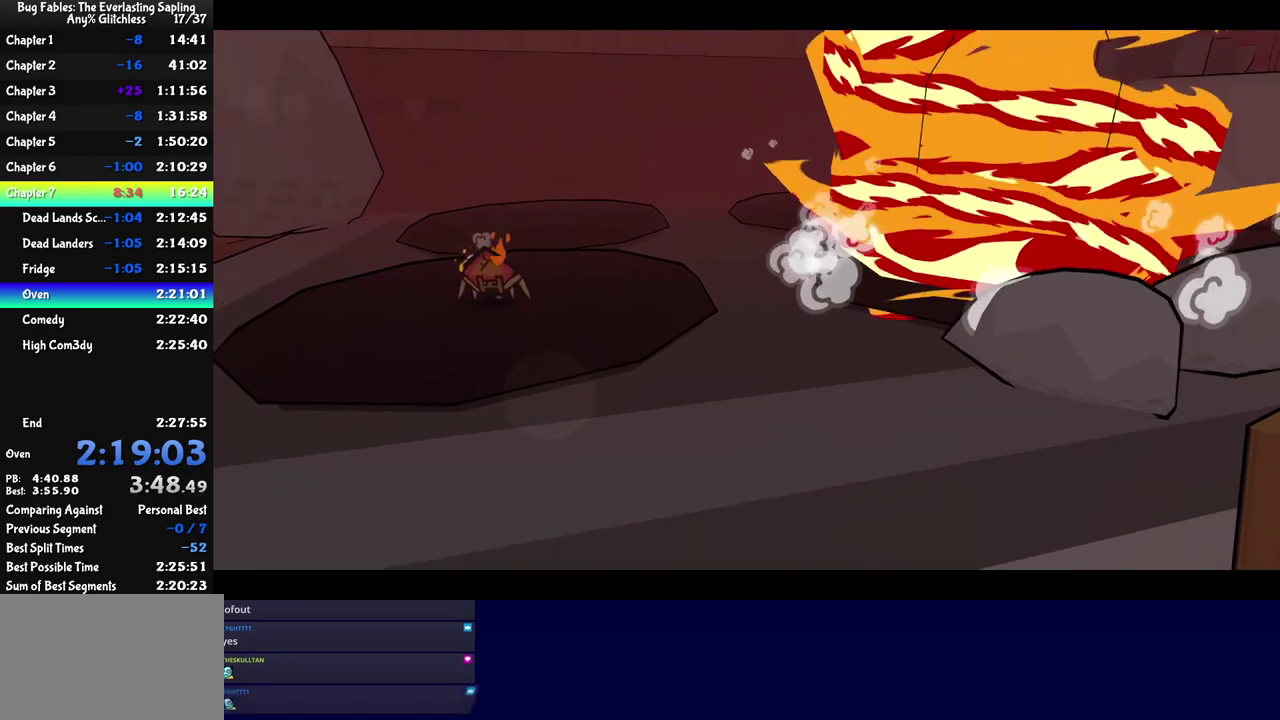
{"buttons": [], "left_stick": "center", "events": []}
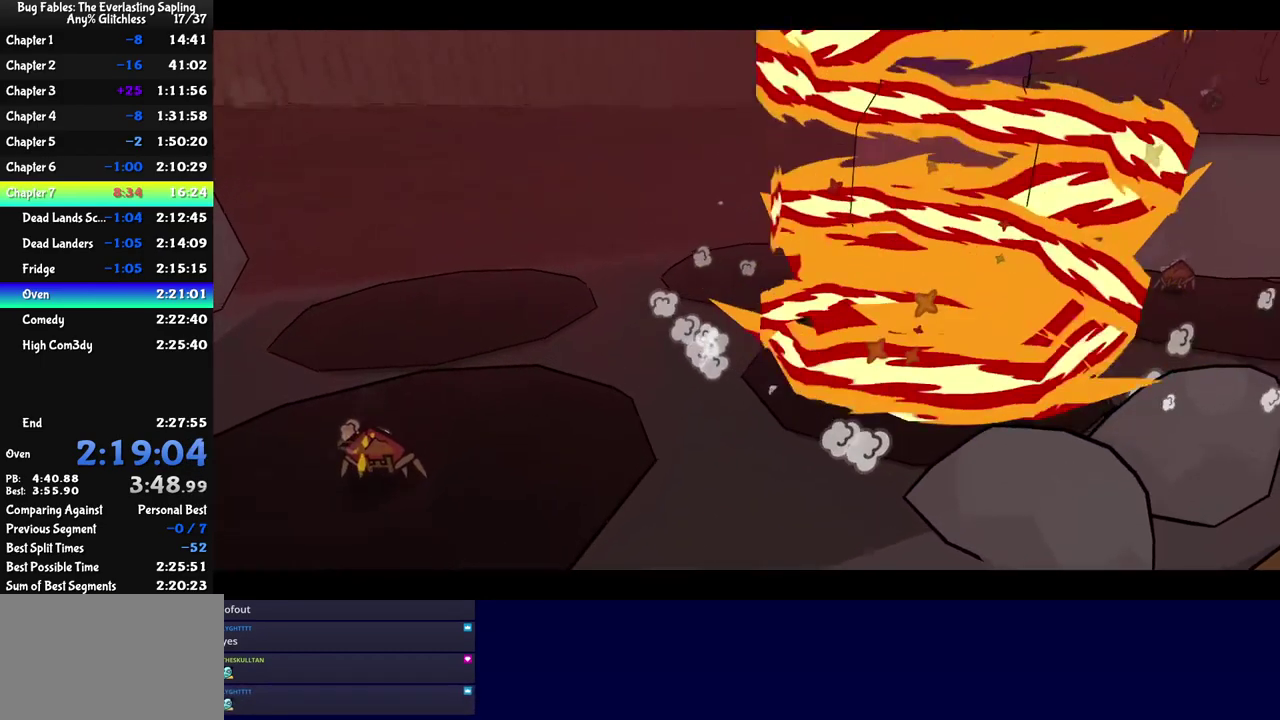
{"buttons": ["C_RIGHT"], "left_stick": "center", "events": [[167, "C_RIGHT", "down"]]}
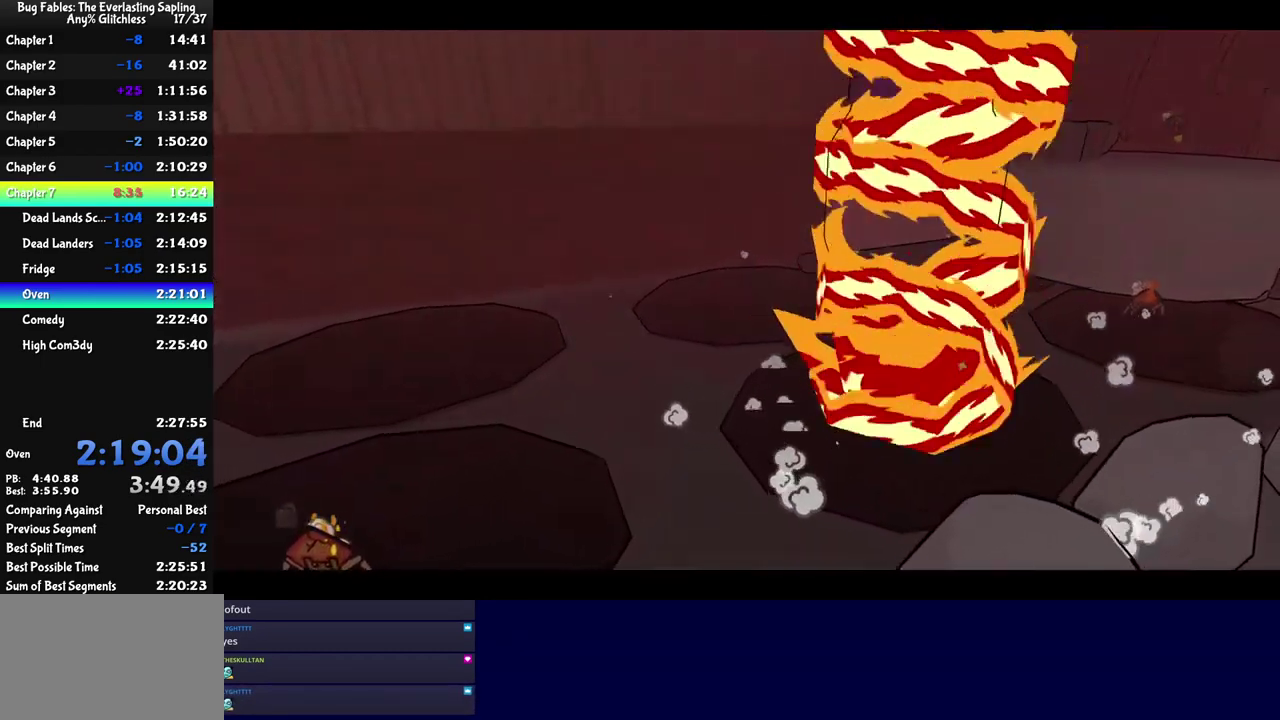
{"buttons": ["C_RIGHT"], "left_stick": "center", "events": []}
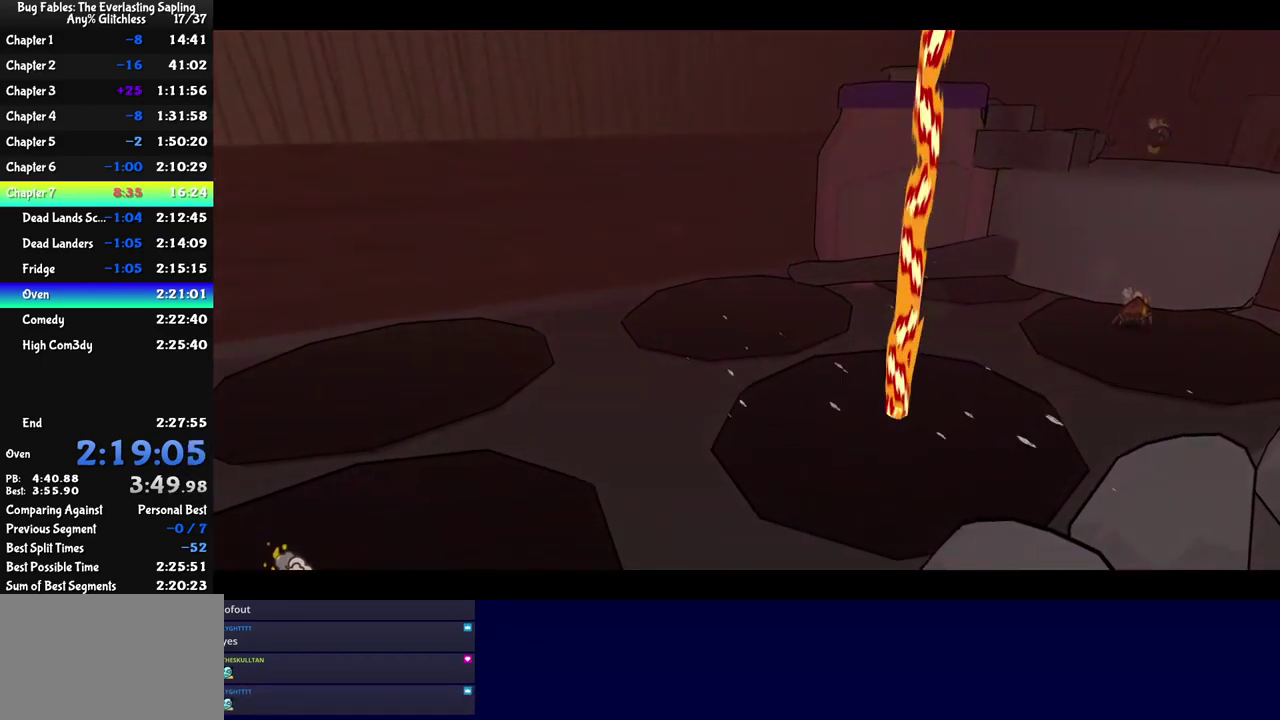
{"buttons": ["C_RIGHT"], "left_stick": "center", "events": []}
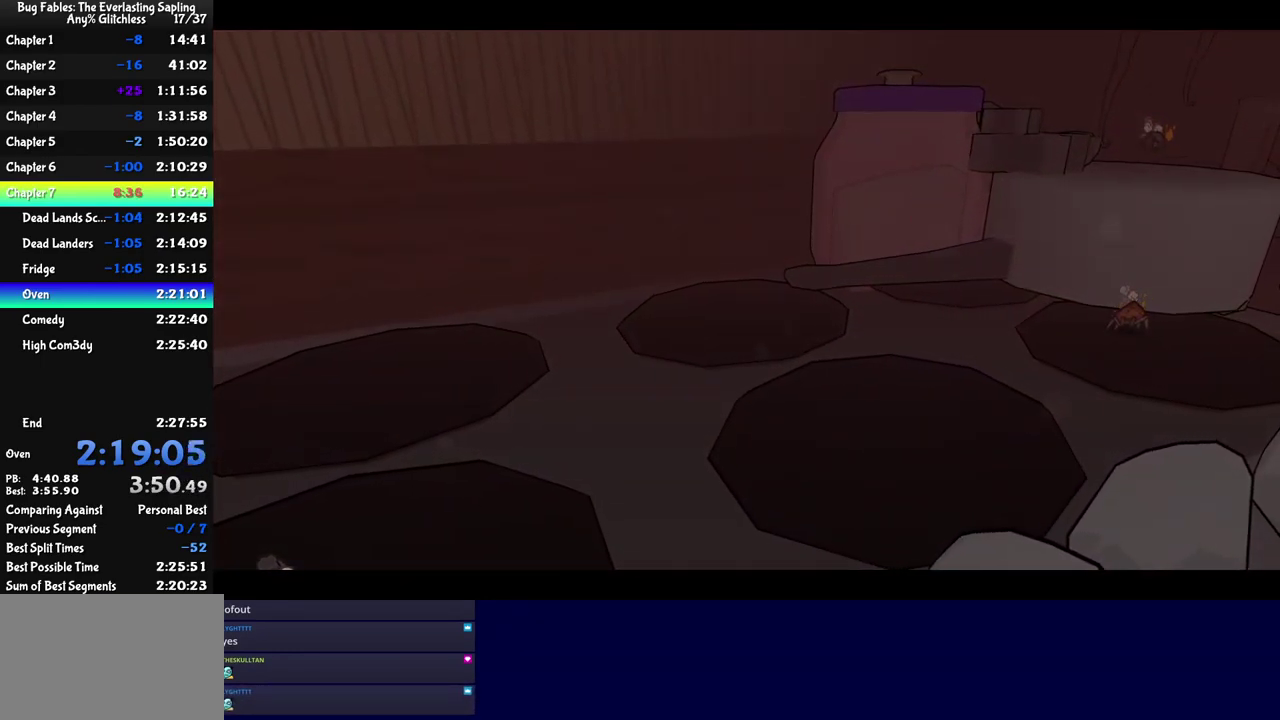
{"buttons": ["C_RIGHT"], "left_stick": "center", "events": []}
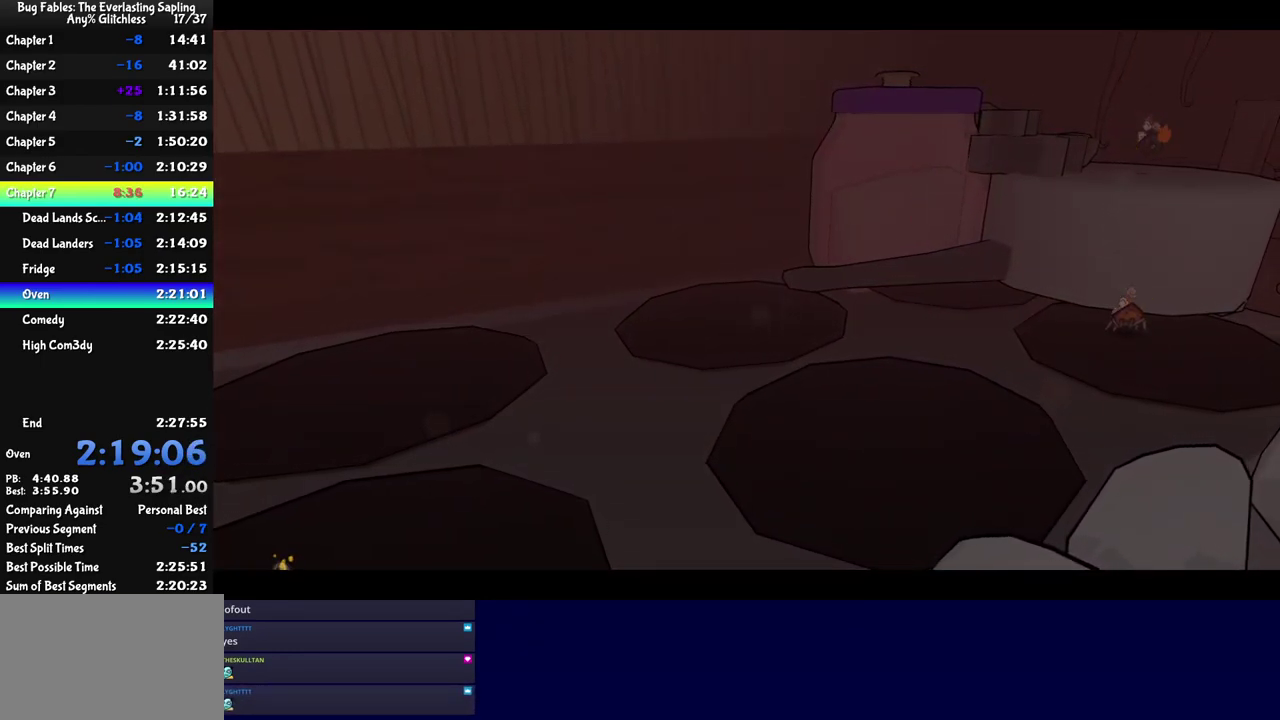
{"buttons": ["C_RIGHT"], "left_stick": "center", "events": []}
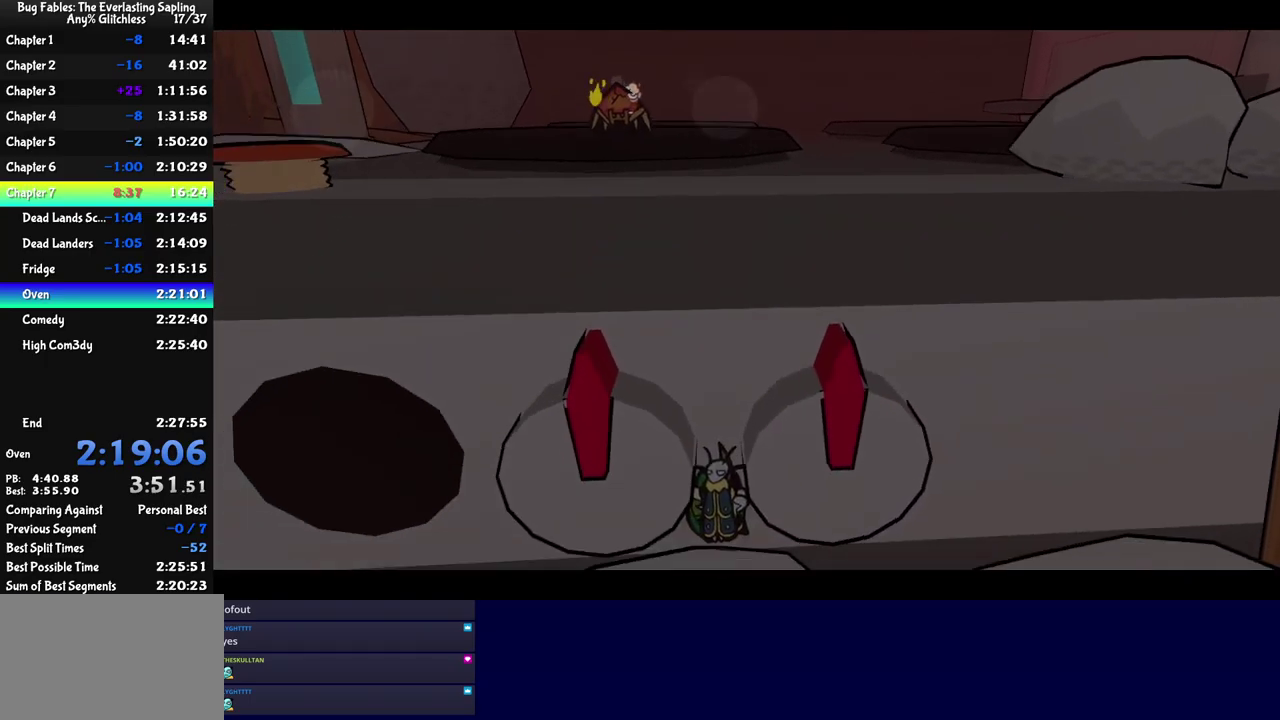
{"buttons": ["C_RIGHT"], "left_stick": "center", "events": []}
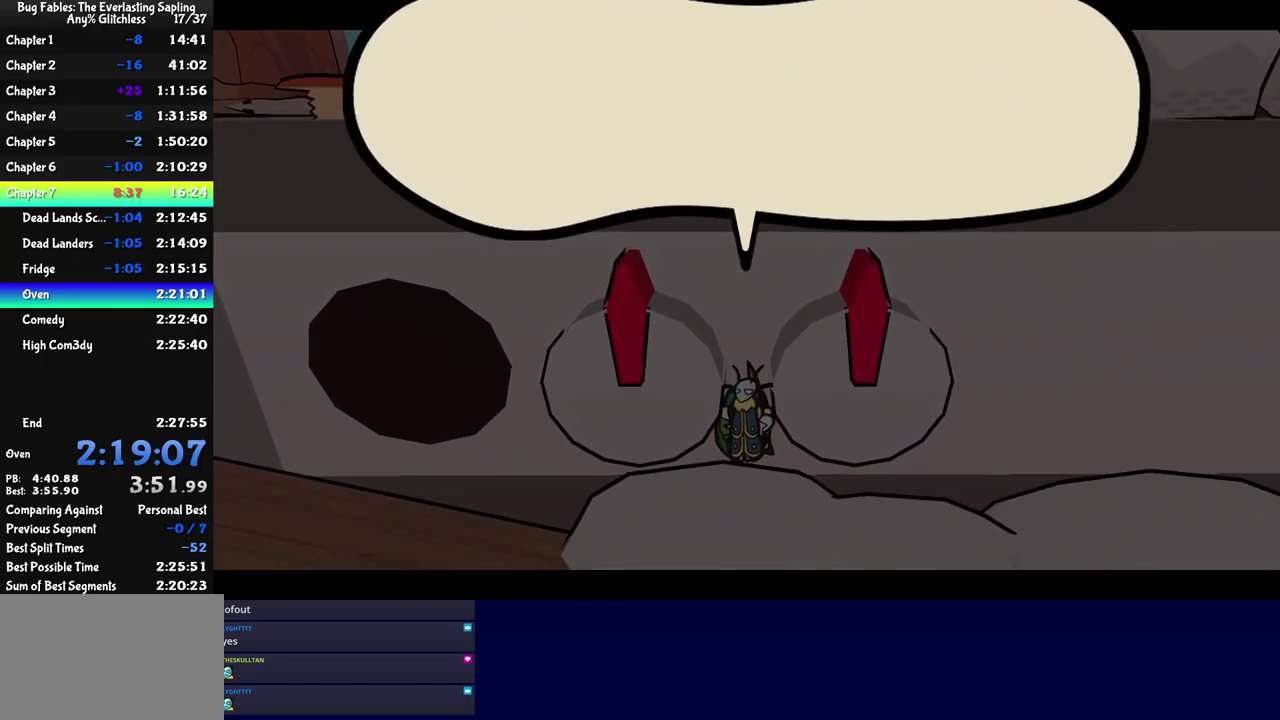
{"buttons": ["C_RIGHT"], "left_stick": "center", "events": []}
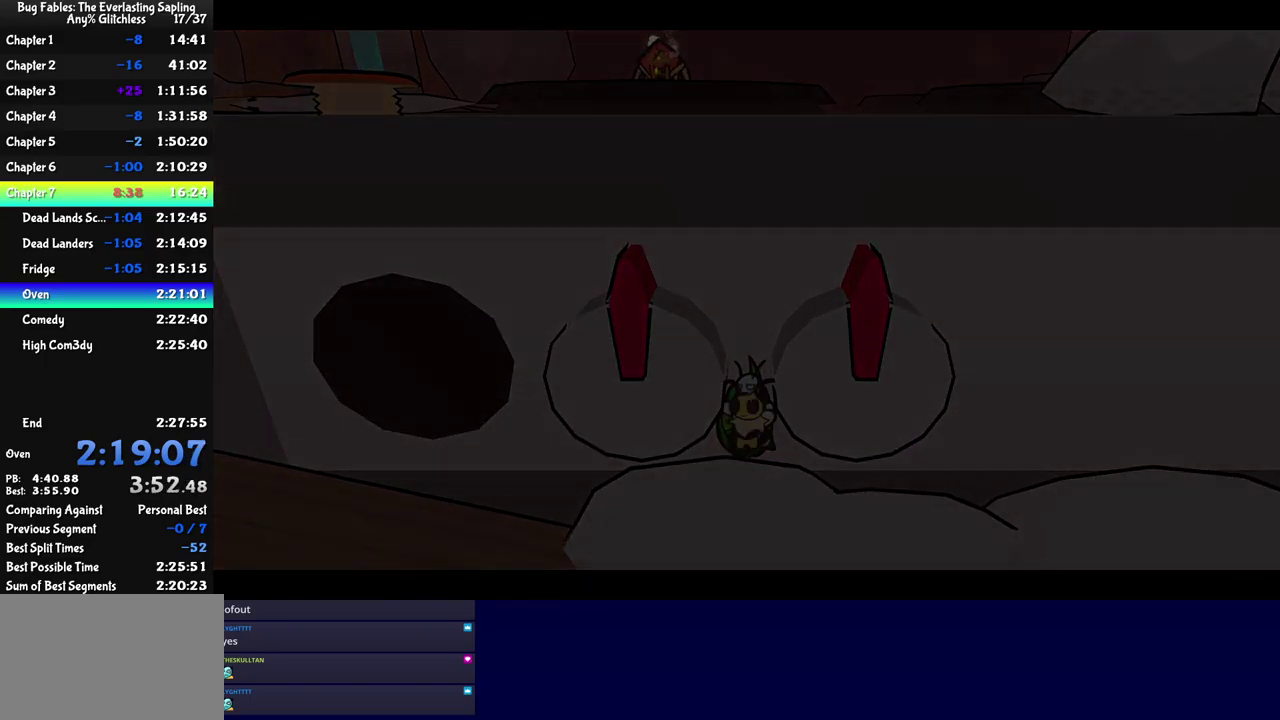
{"buttons": ["C_RIGHT"], "left_stick": "center", "events": []}
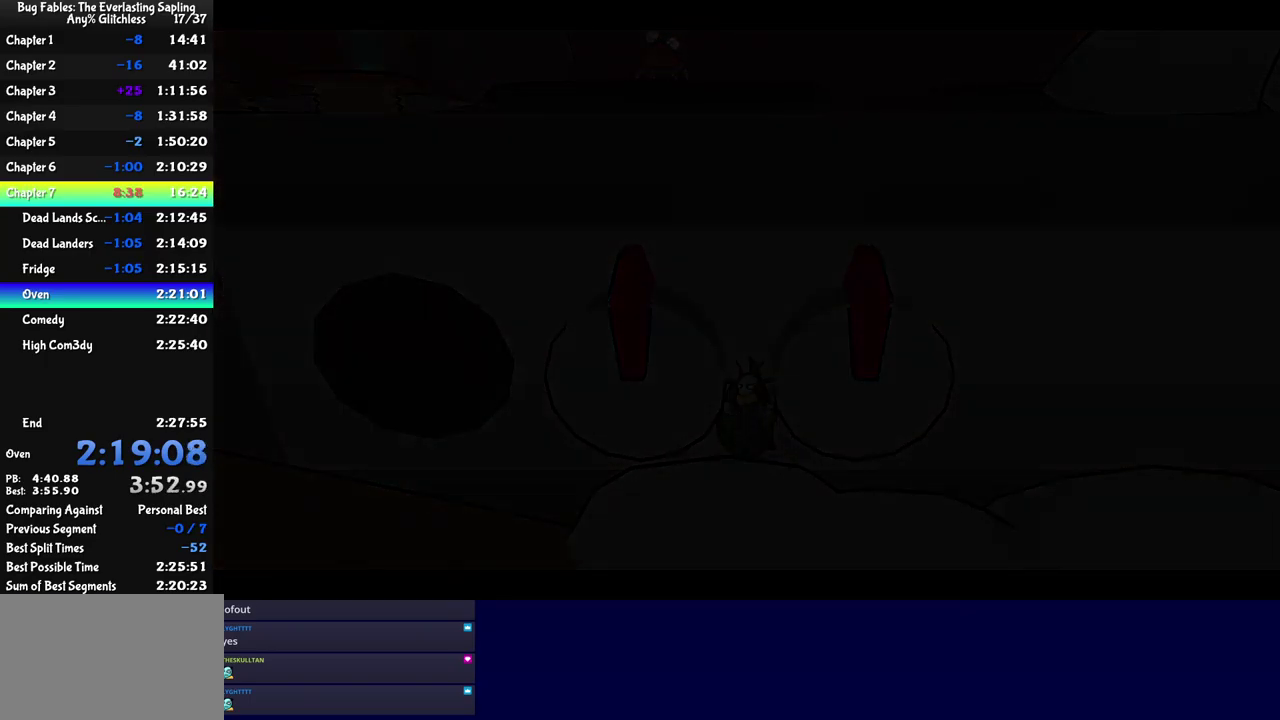
{"buttons": ["C_RIGHT"], "left_stick": "center", "events": []}
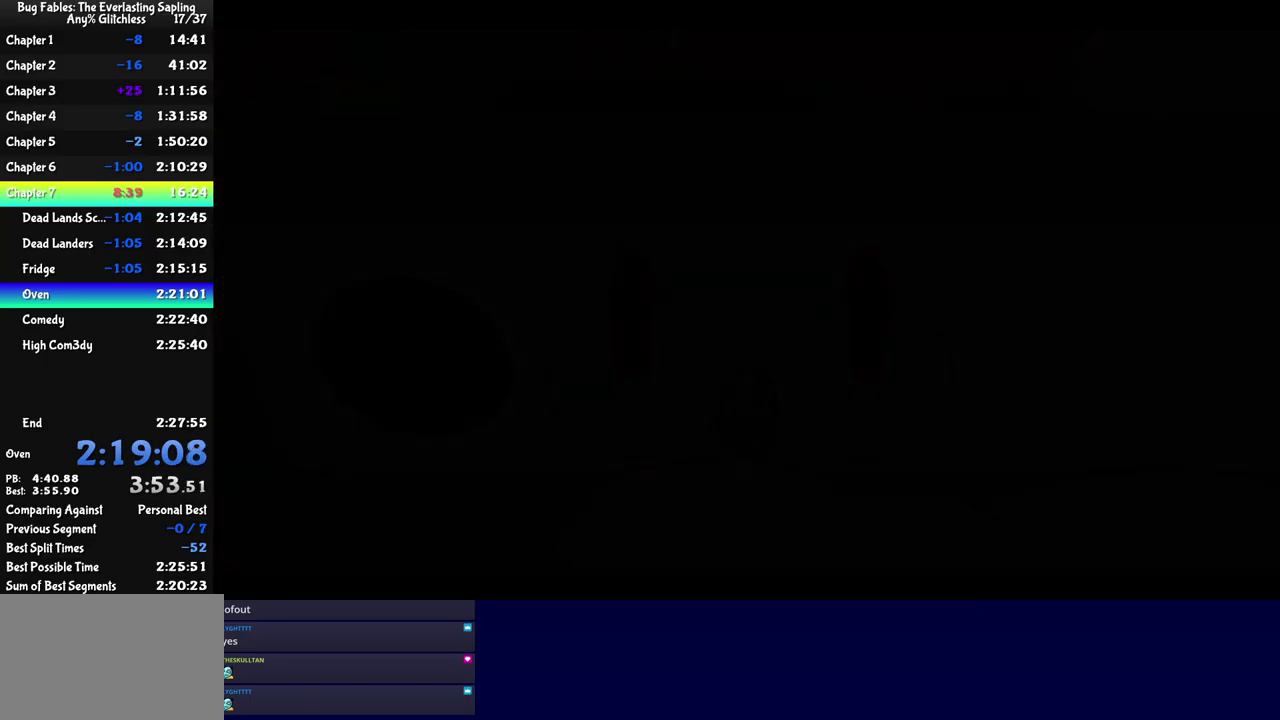
{"buttons": ["C_RIGHT"], "left_stick": "center", "events": []}
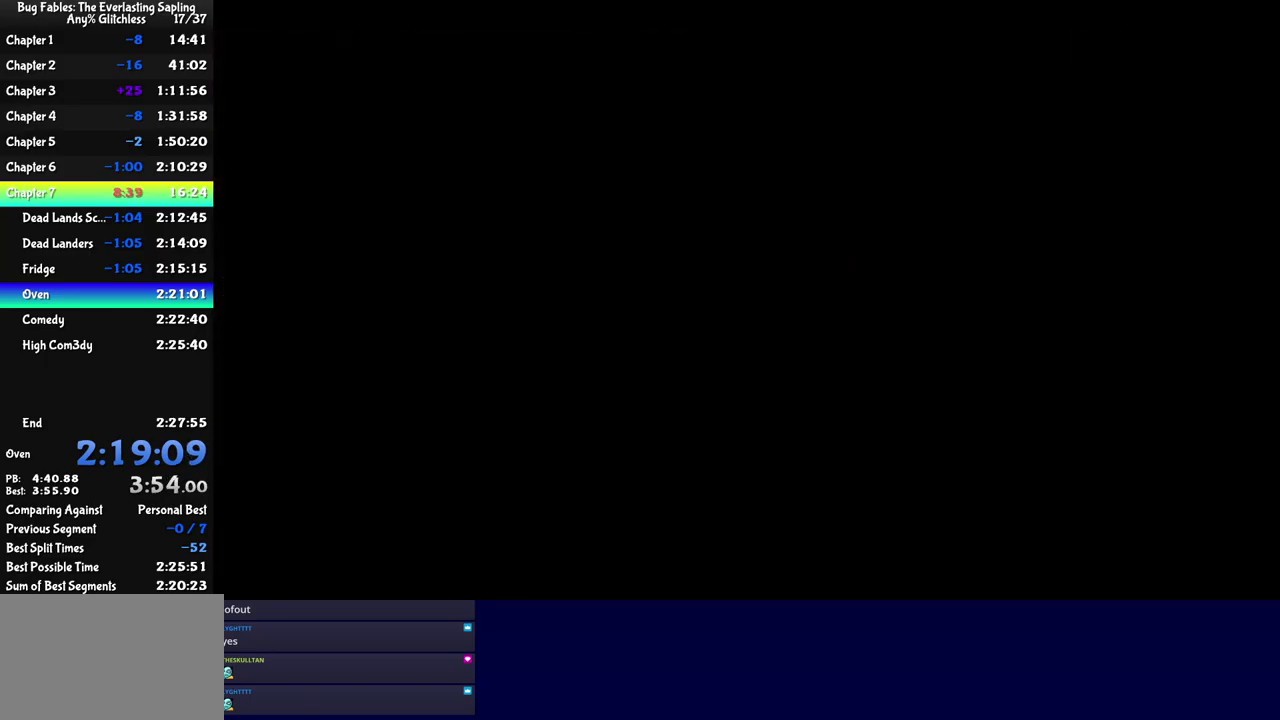
{"buttons": ["C_RIGHT"], "left_stick": "center", "events": []}